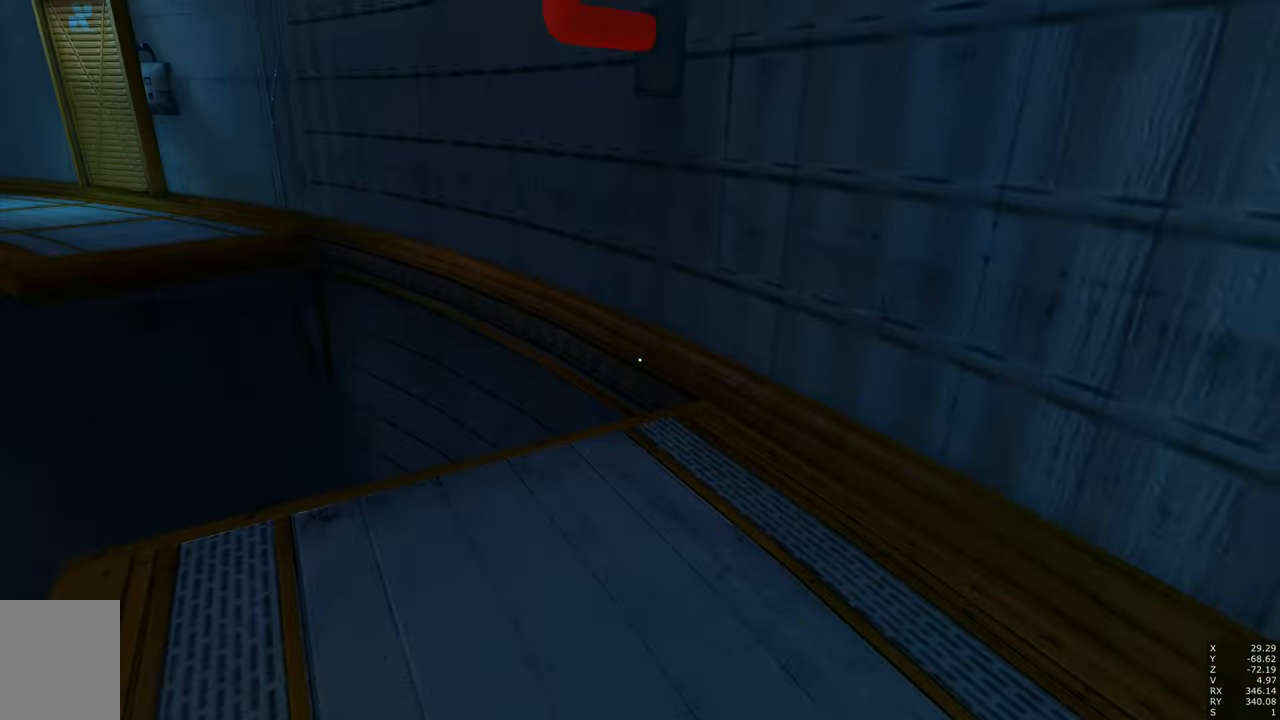
Gameplay with keyboard and mouse; each line is a JSON object with the keys and mouse buttons held at the frame after it. "events" lists presses ("down") and releases ("up") of "a", "c", "ctrl", "d", "e", "escape", "f", "q", "s", "shift", "tab", "w", "z", "mouse_left" and "mouse_right" between this image and that frame as [ms after this image, input, new state], when the widget could be followed in between. "mouse_left", "mouse_right" = the "left", "right" buttons of the "mouse" list. No other keys are recorded. Mouse movement is not recorded. Not read: other_keys.
{"keys": [], "mouse": [], "events": []}
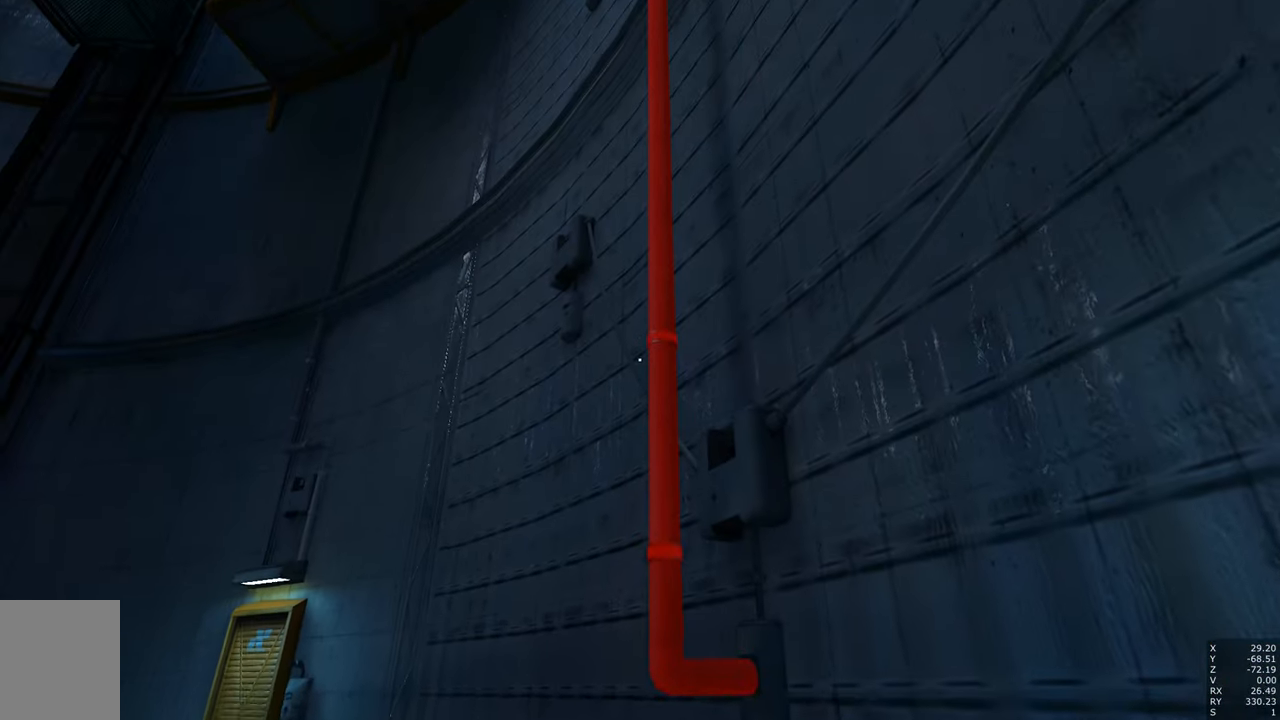
{"keys": [], "mouse": [], "events": []}
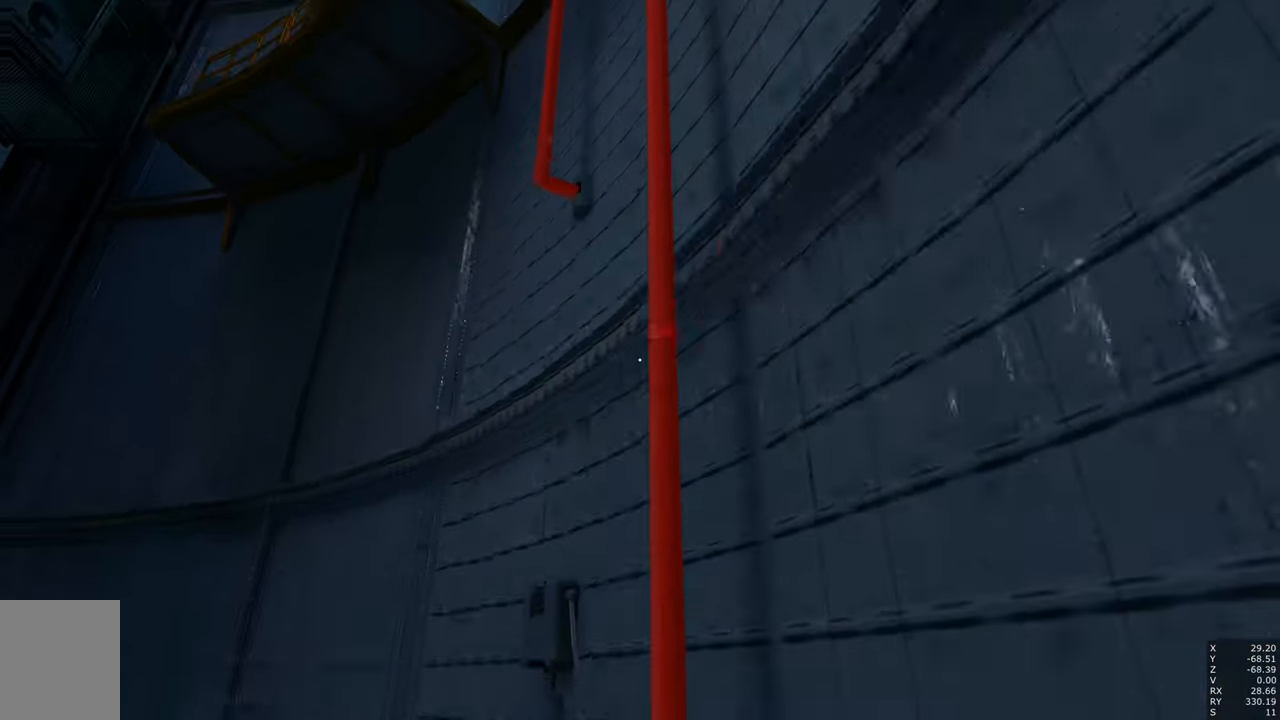
{"keys": [], "mouse": [], "events": []}
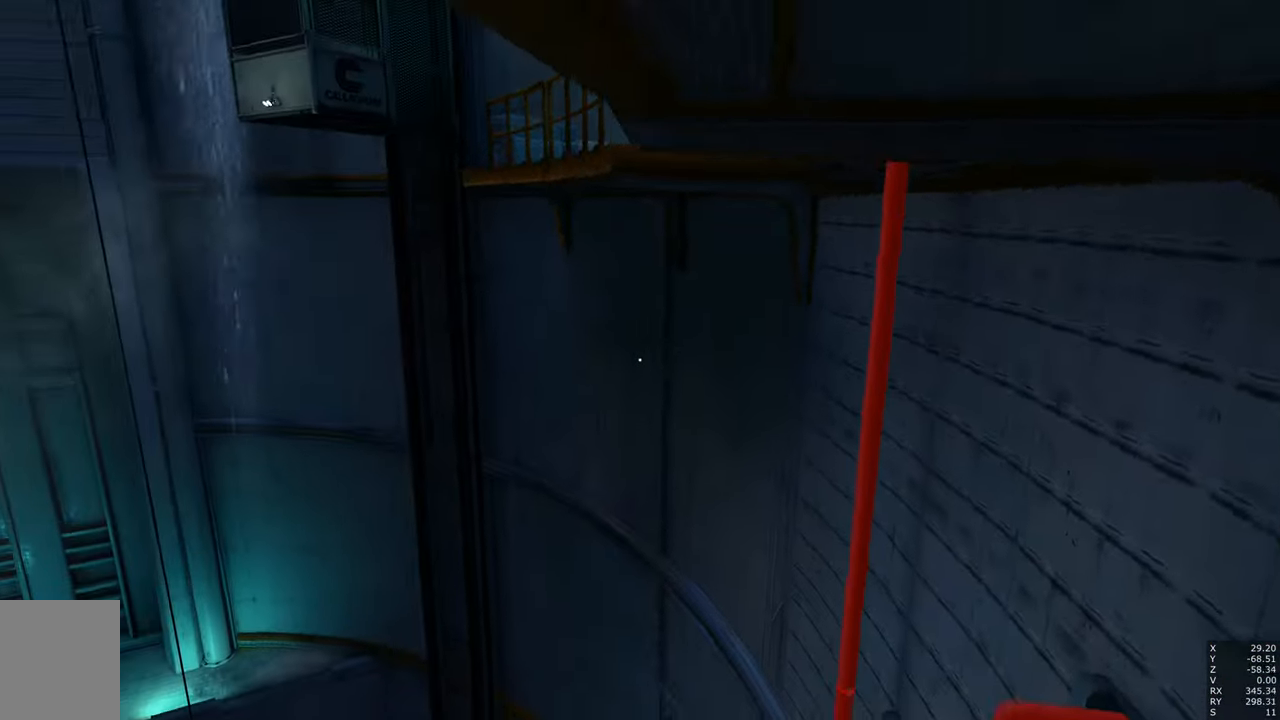
{"keys": ["q"], "mouse": [], "events": [[66, "w", "down"], [349, "q", "down"], [482, "w", "up"]]}
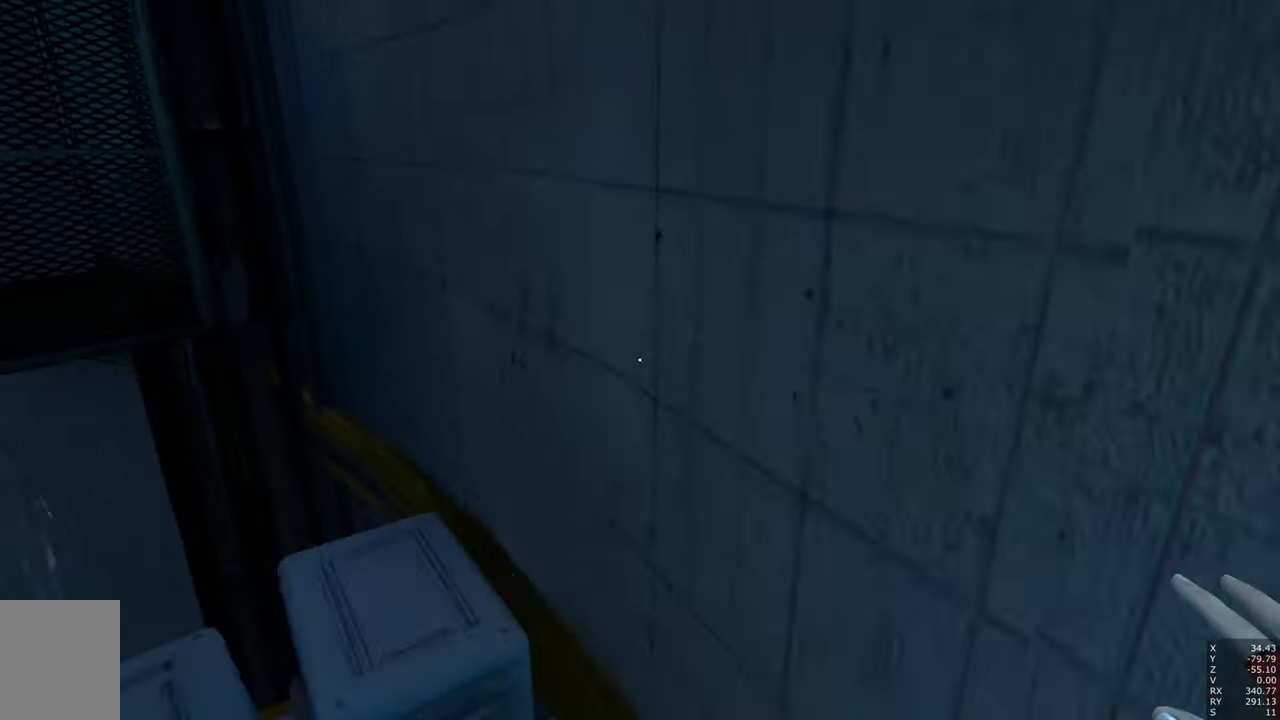
{"keys": ["s"], "mouse": [], "events": [[116, "s", "down"], [483, "q", "up"]]}
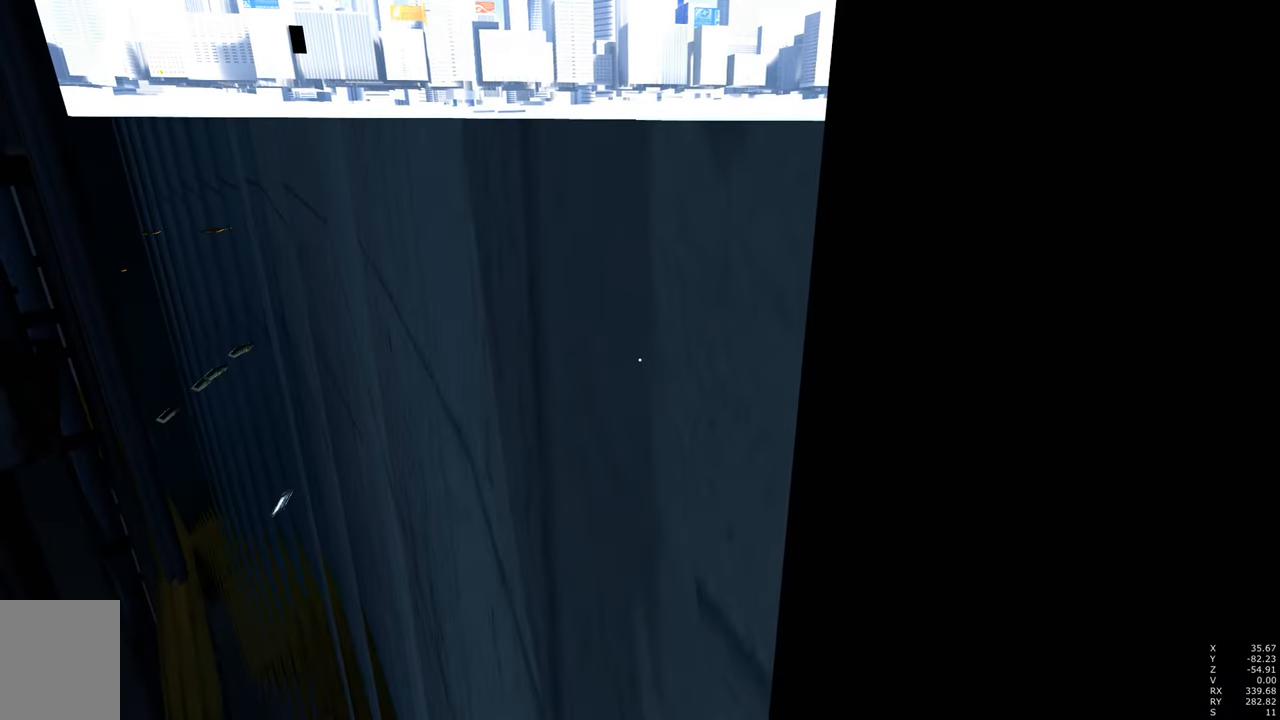
{"keys": ["s"], "mouse": [], "events": [[83, "e", "down"], [233, "e", "up"], [266, "a", "down"], [416, "a", "up"]]}
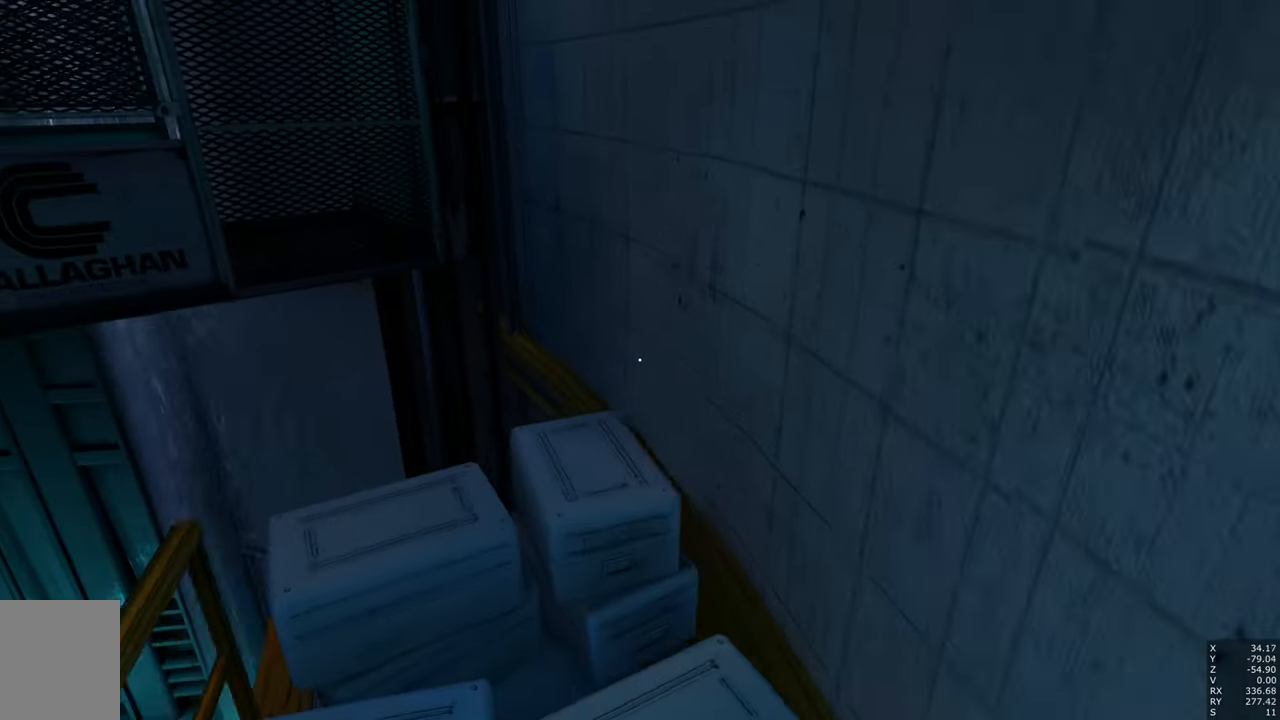
{"keys": [], "mouse": [], "events": [[50, "s", "up"]]}
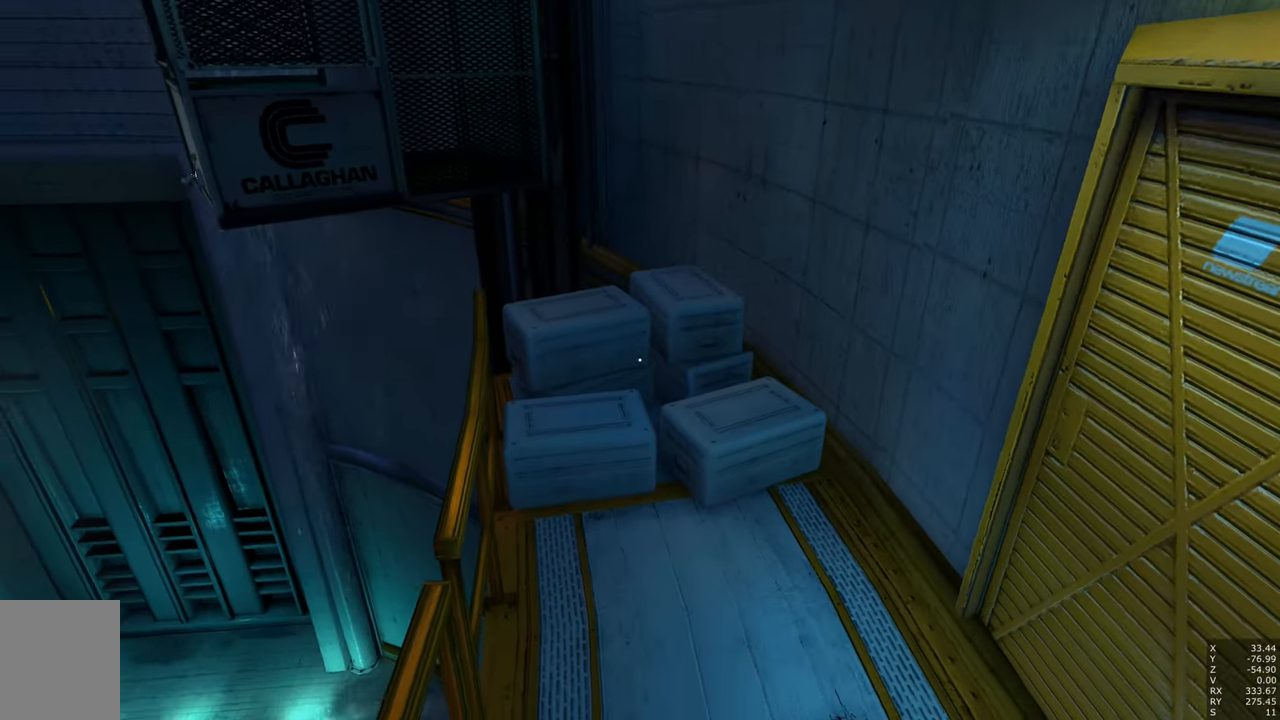
{"keys": [], "mouse": [], "events": []}
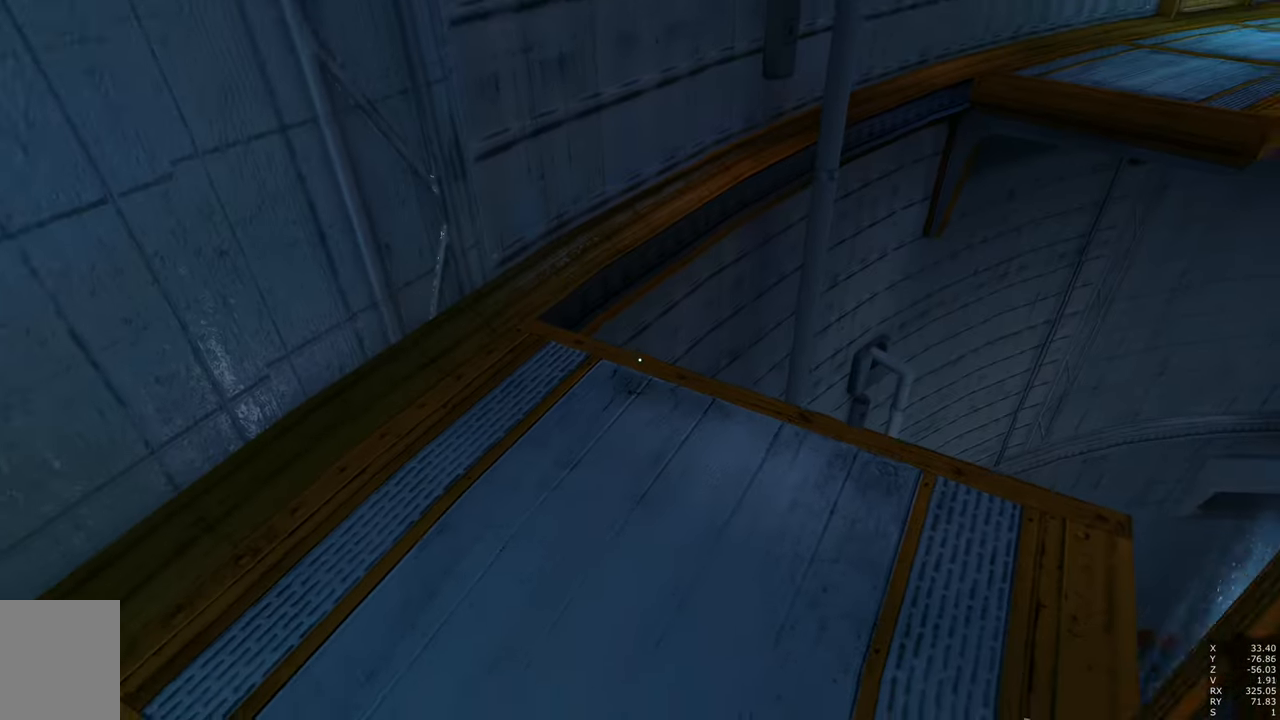
{"keys": ["w"], "mouse": [], "events": [[83, "d", "down"], [83, "w", "down"], [500, "d", "up"]]}
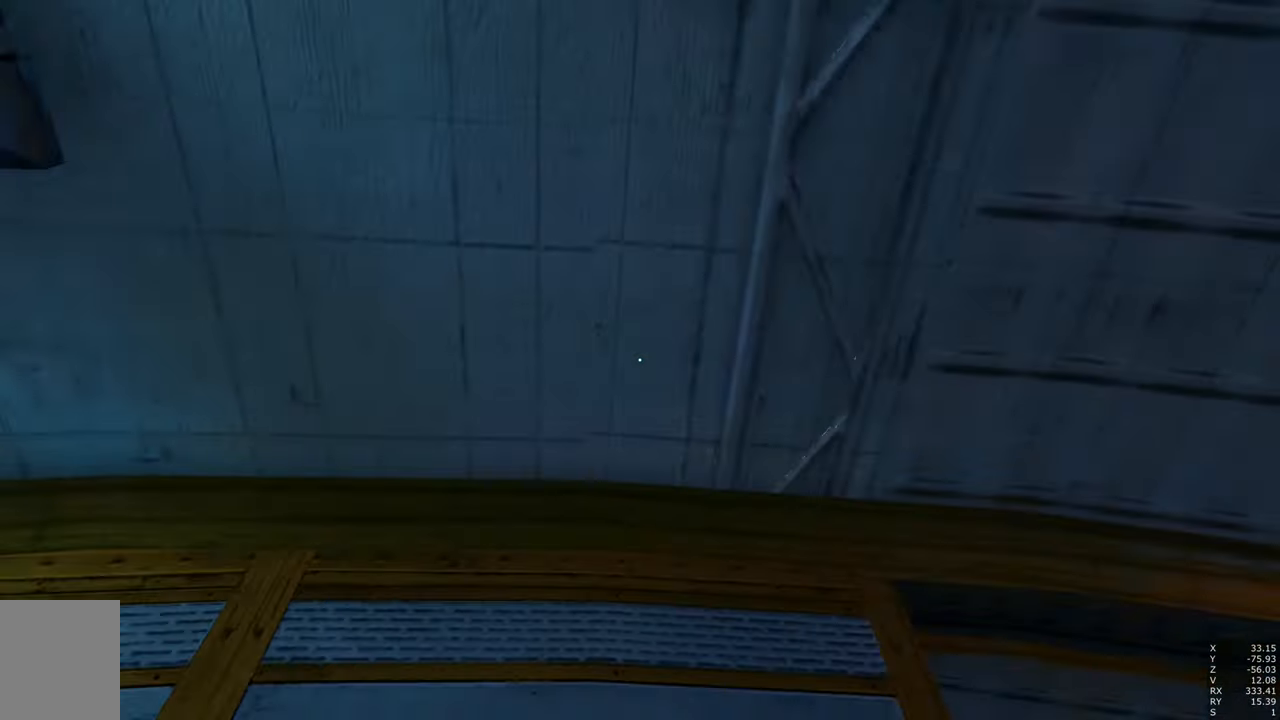
{"keys": [], "mouse": [], "events": [[50, "w", "up"]]}
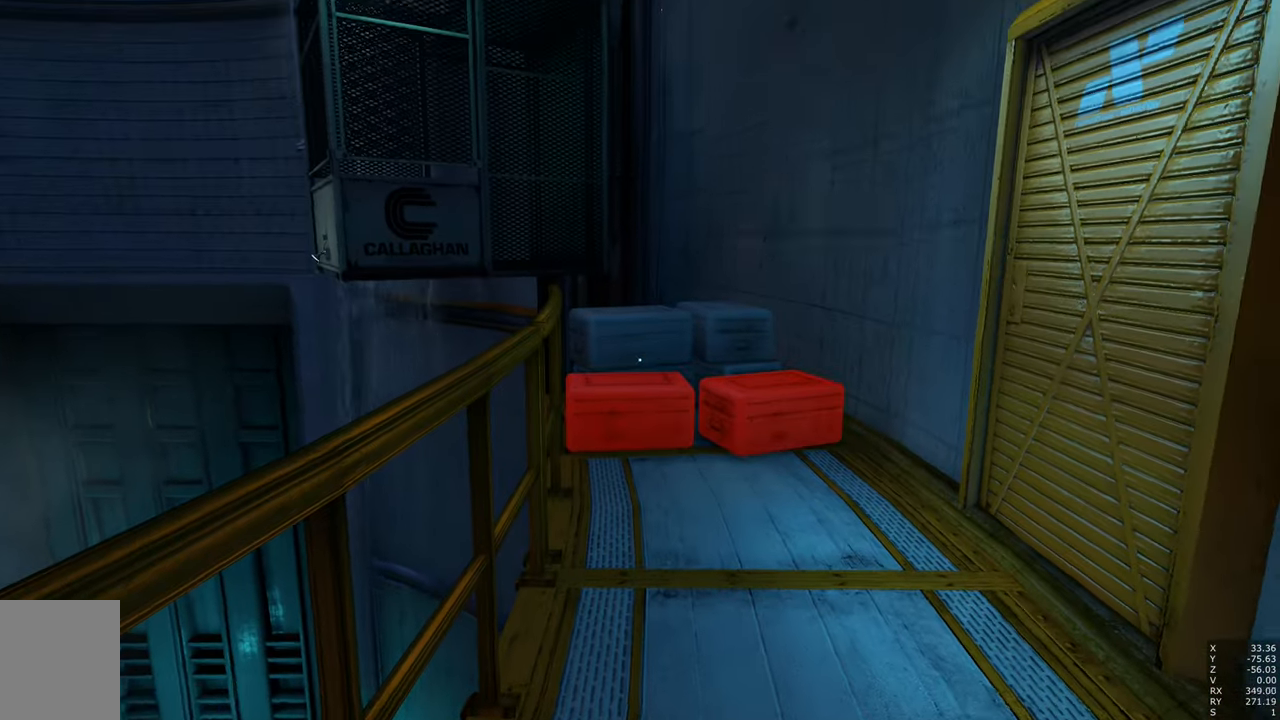
{"keys": [], "mouse": [], "events": []}
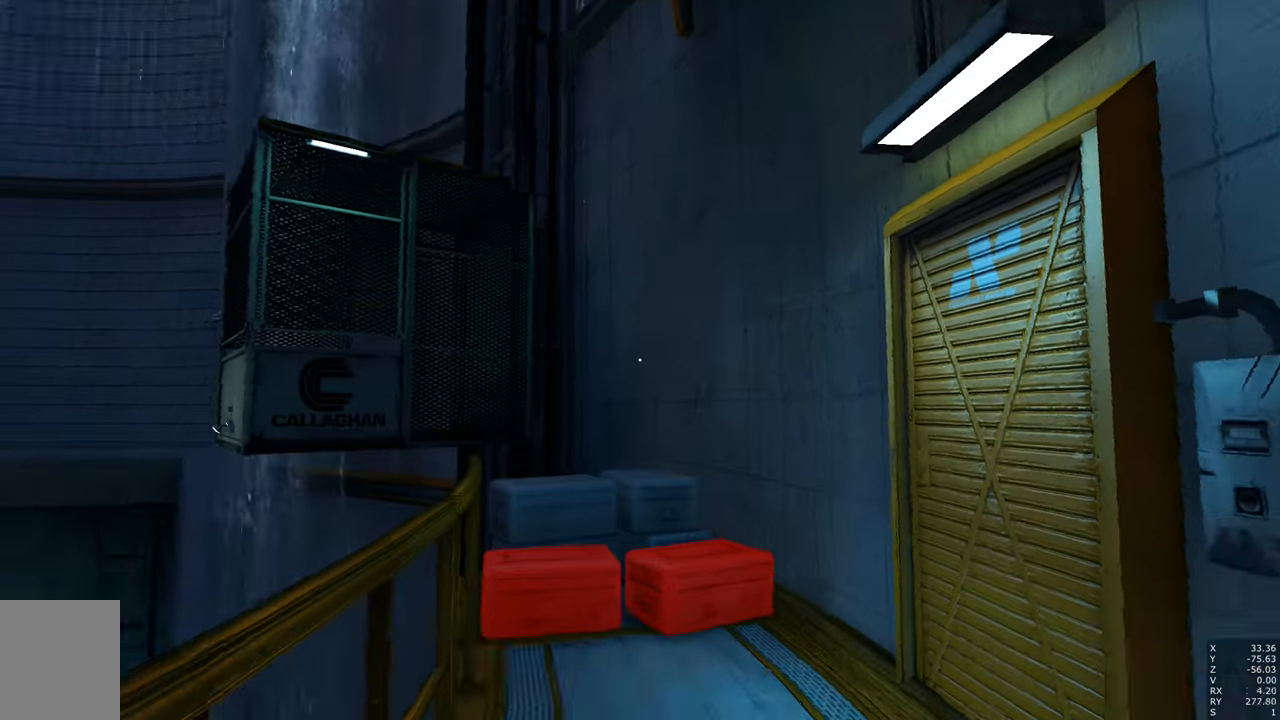
{"keys": [], "mouse": [], "events": [[233, "mouse_right", "down"], [366, "mouse_right", "up"]]}
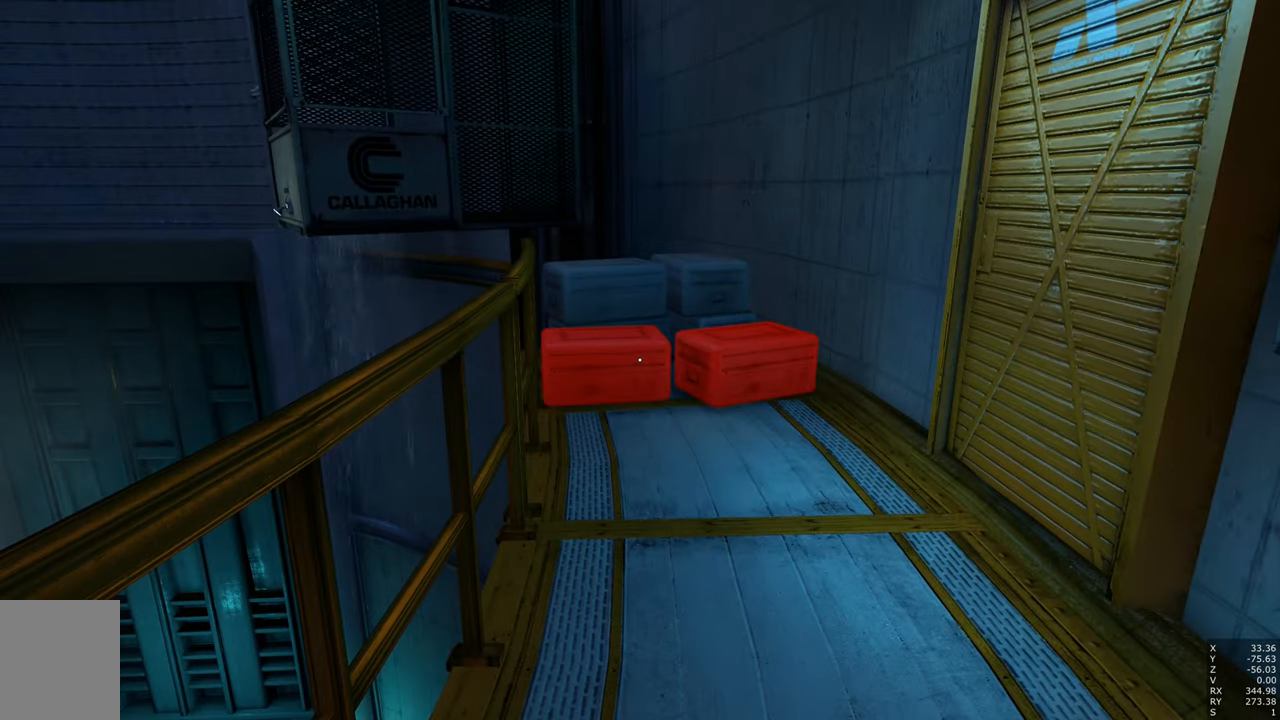
{"keys": [], "mouse": [], "events": []}
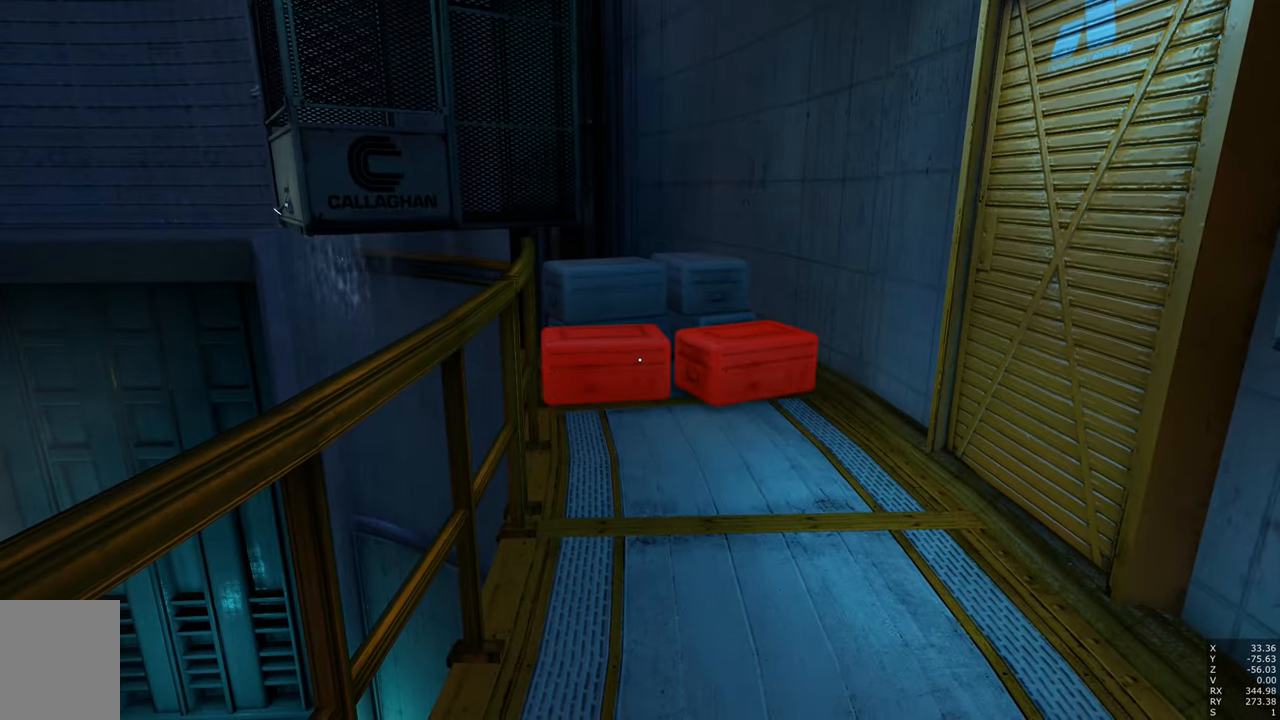
{"keys": [], "mouse": [], "events": []}
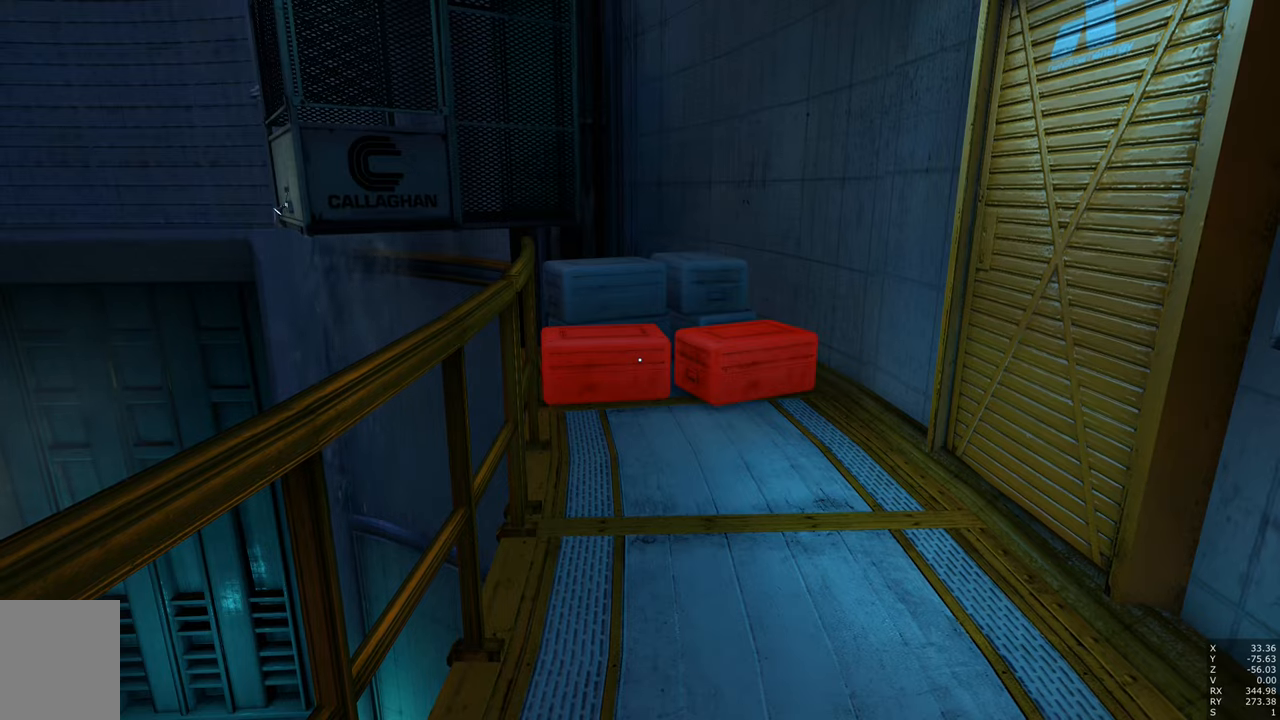
{"keys": [], "mouse": [], "events": []}
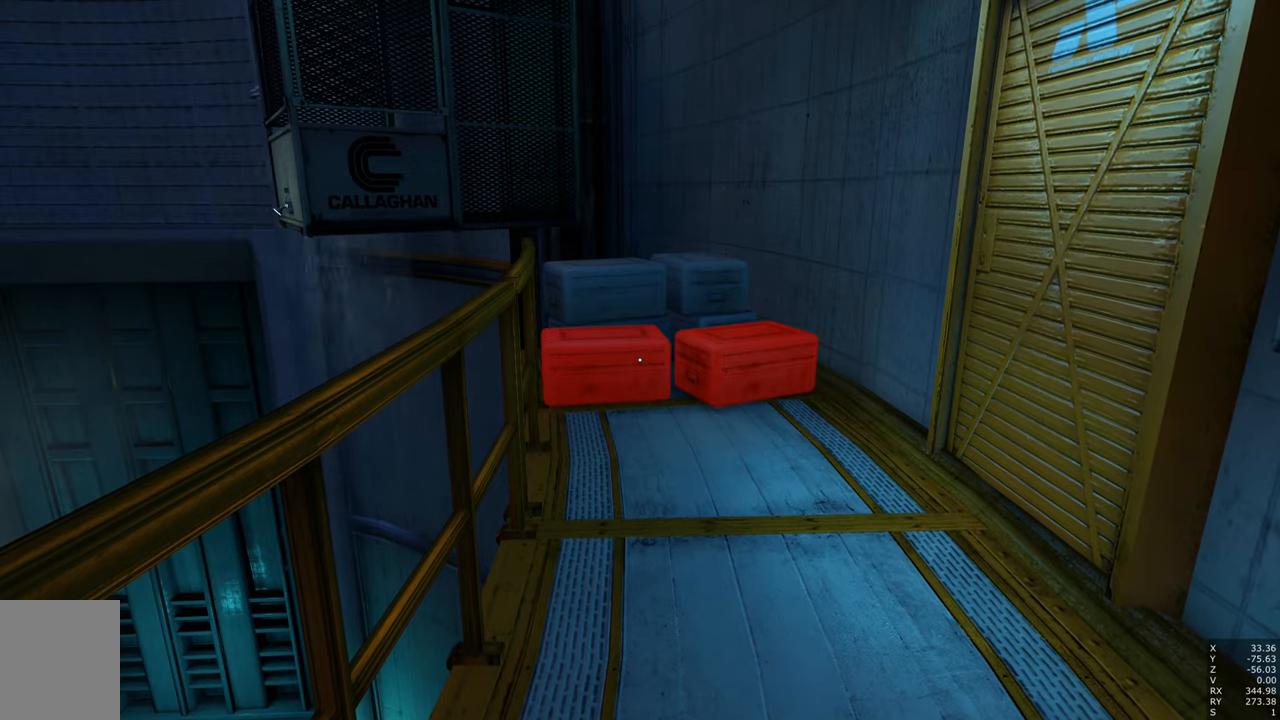
{"keys": [], "mouse": [], "events": []}
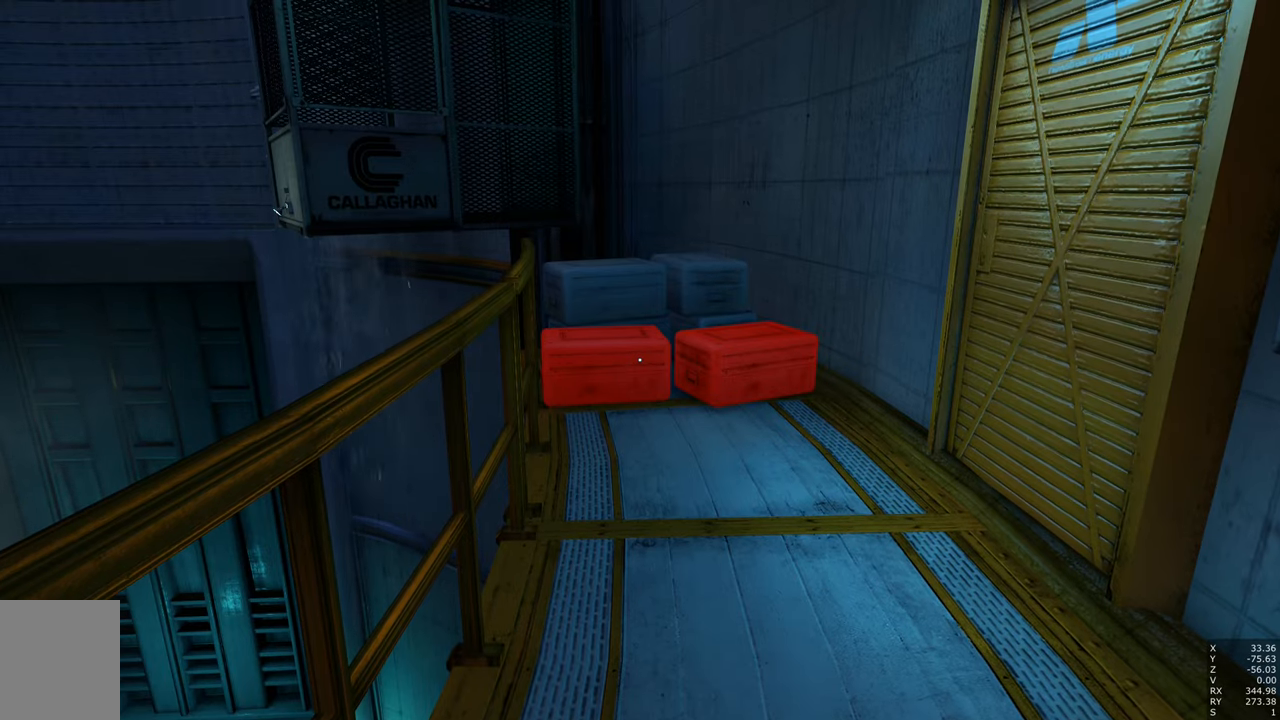
{"keys": [], "mouse": [], "events": []}
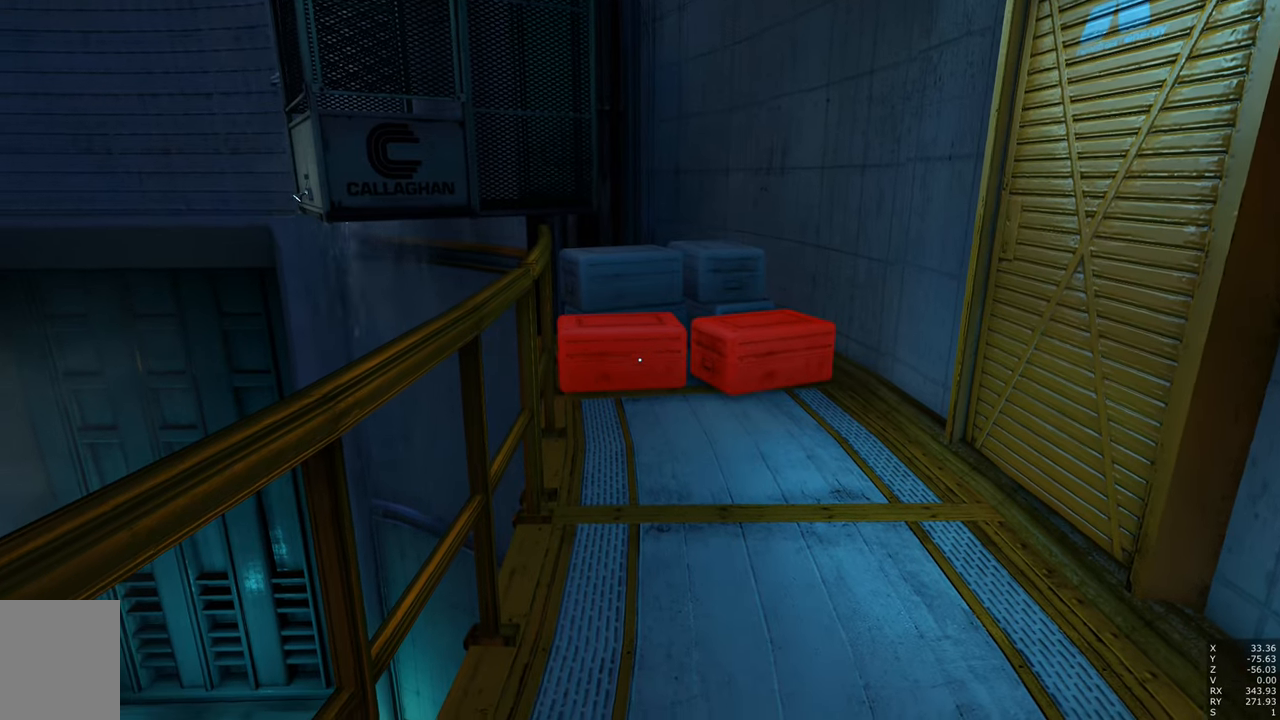
{"keys": ["w"], "mouse": [], "events": [[417, "w", "down"]]}
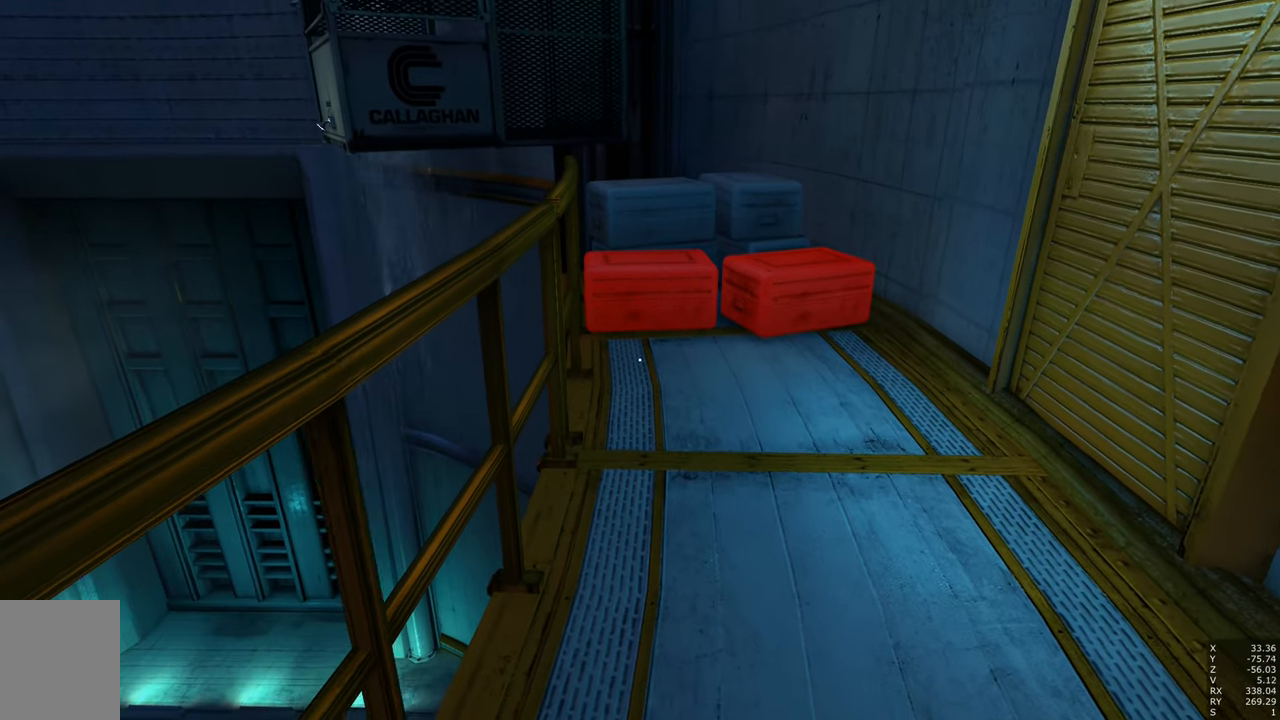
{"keys": ["w"], "mouse": [], "events": []}
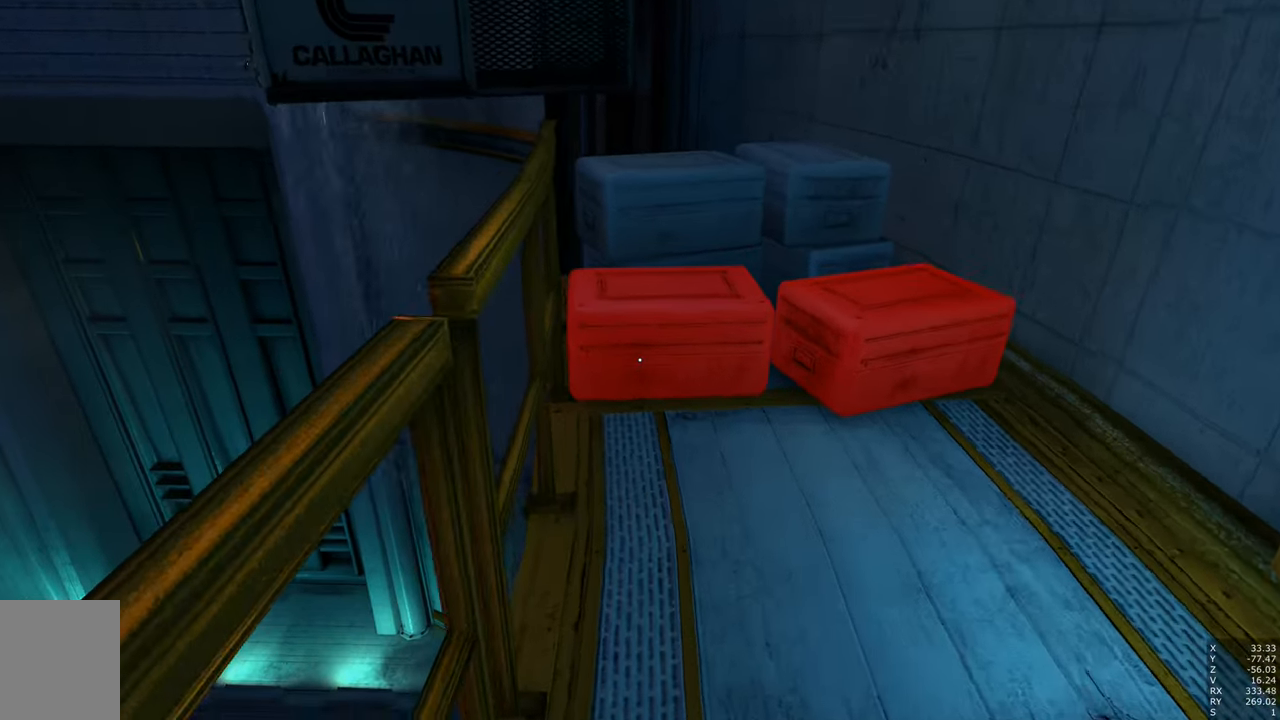
{"keys": [], "mouse": [], "events": [[250, "w", "up"]]}
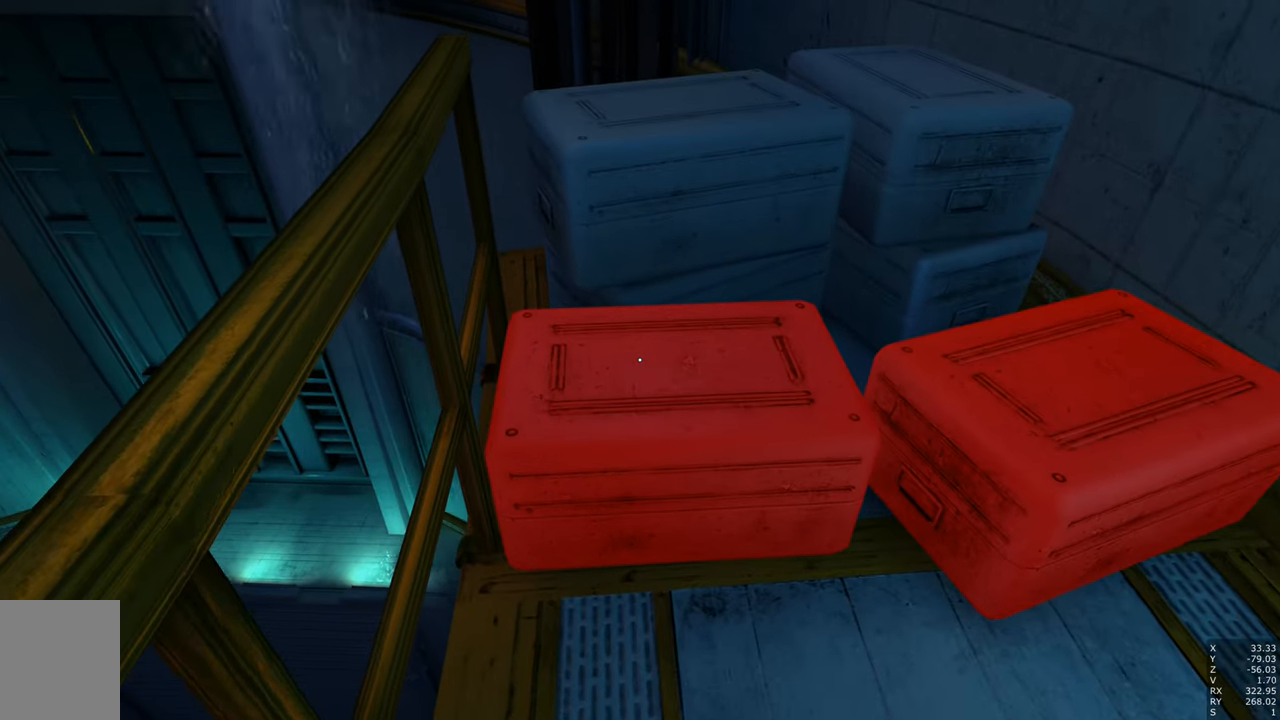
{"keys": ["s"], "mouse": [], "events": [[283, "s", "down"]]}
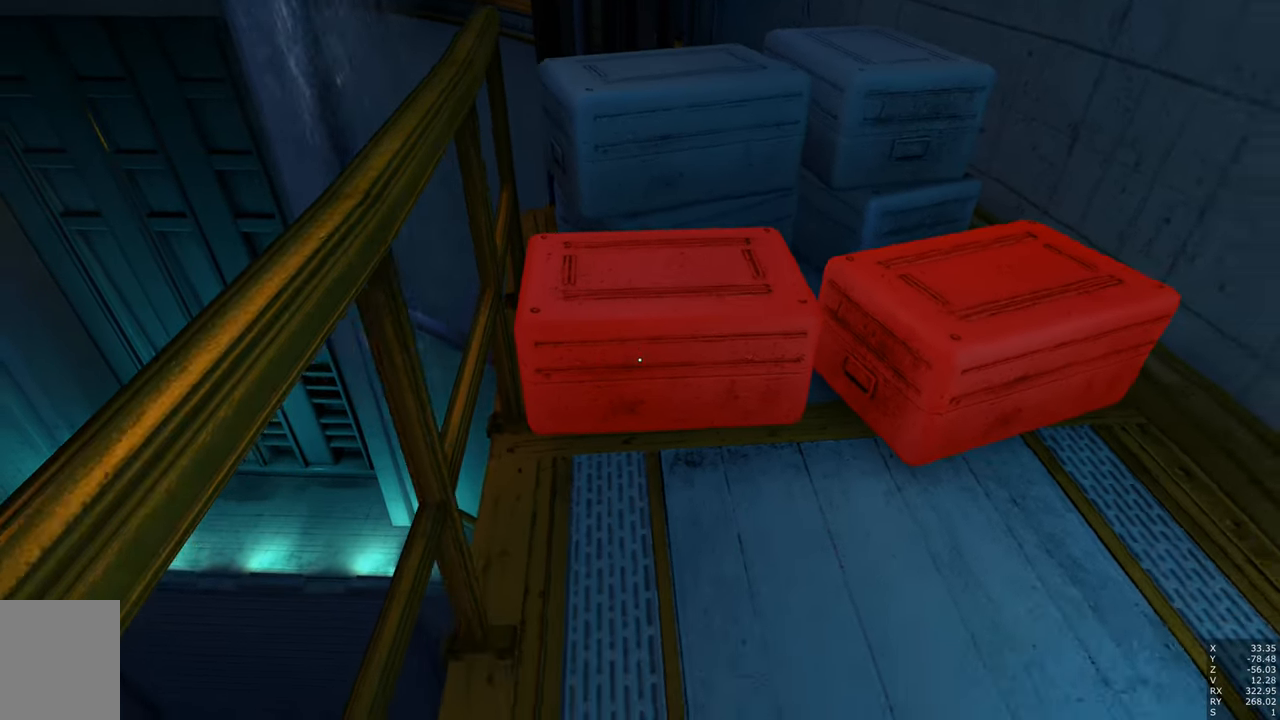
{"keys": ["s"], "mouse": [], "events": []}
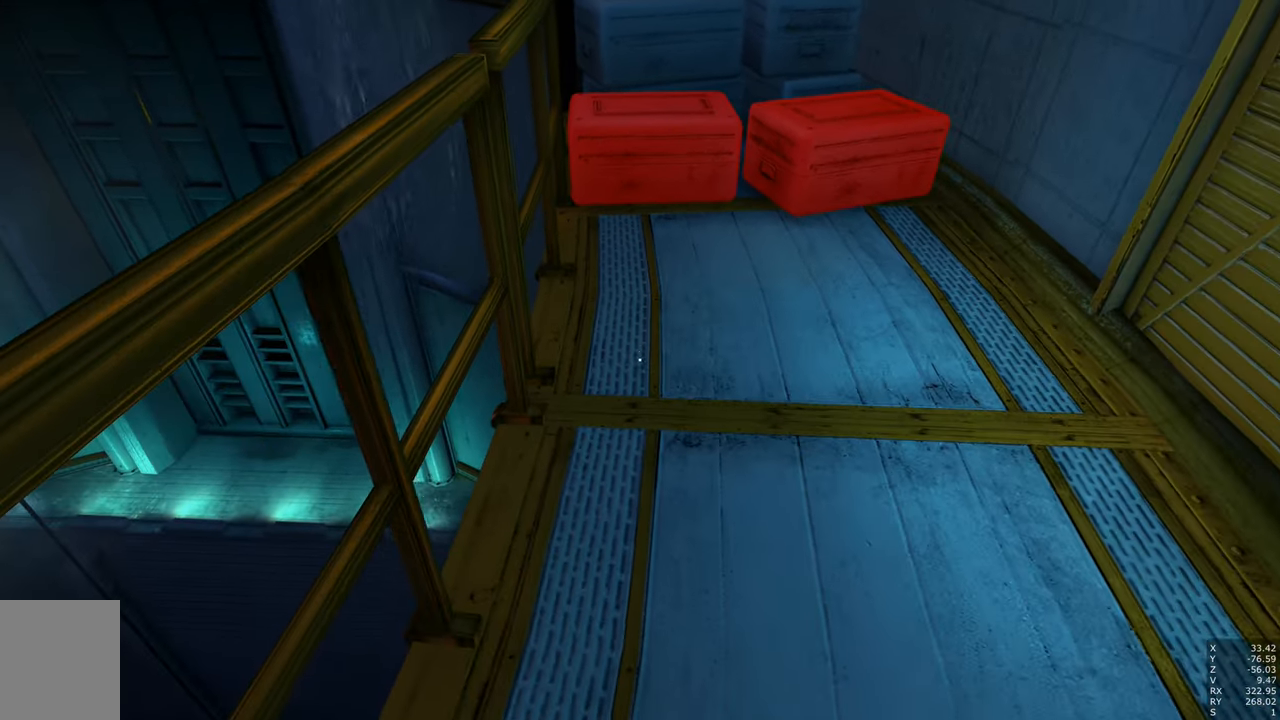
{"keys": ["w"], "mouse": [], "events": [[17, "s", "up"], [300, "w", "down"]]}
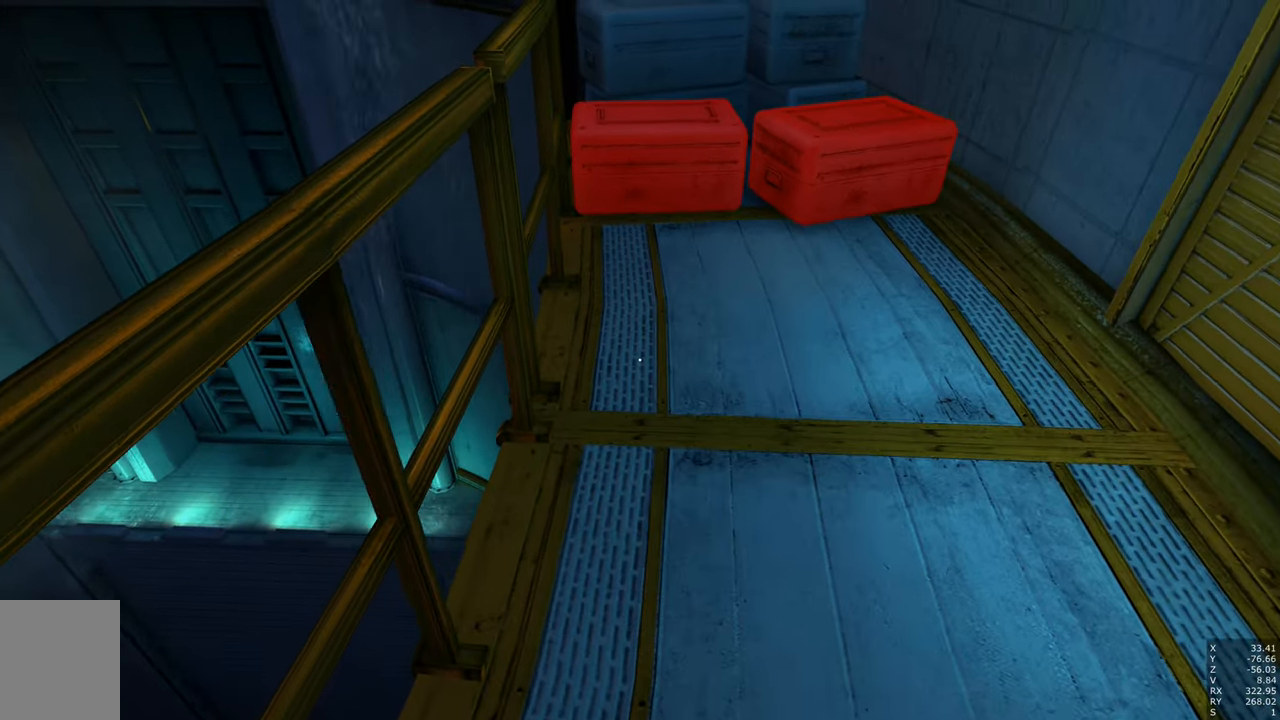
{"keys": [], "mouse": [], "events": [[450, "w", "up"]]}
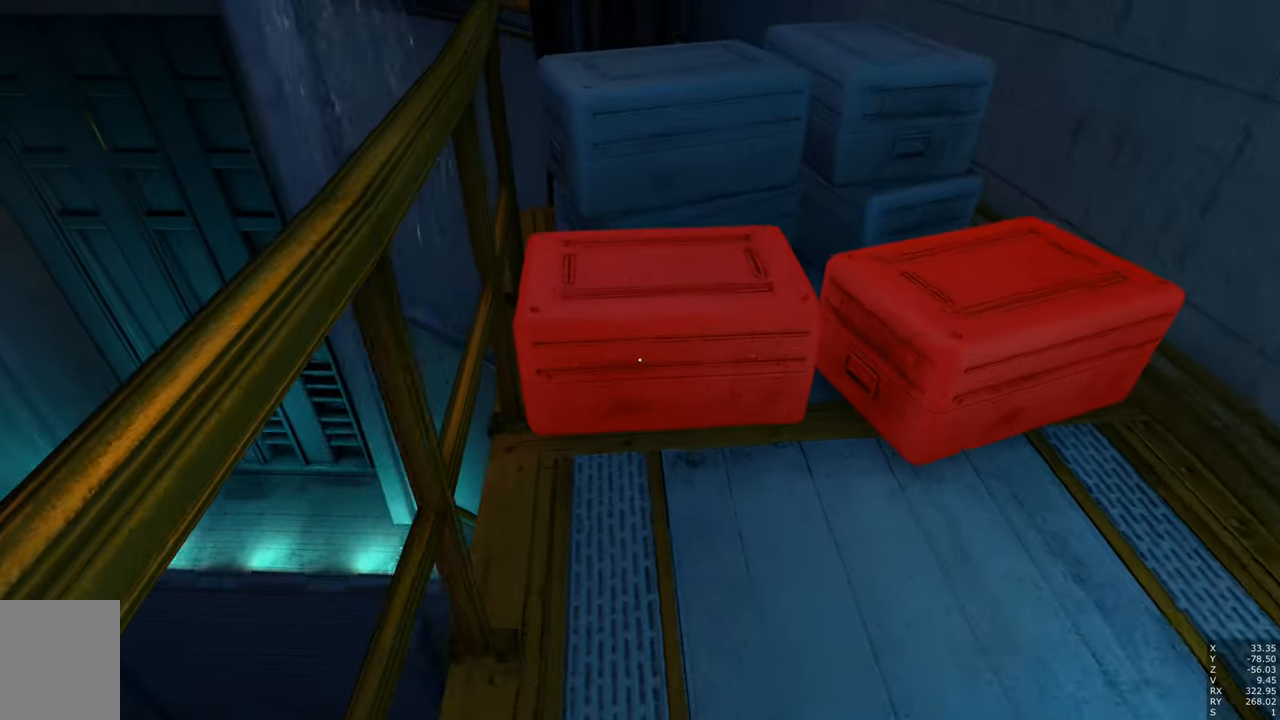
{"keys": [], "mouse": [], "events": []}
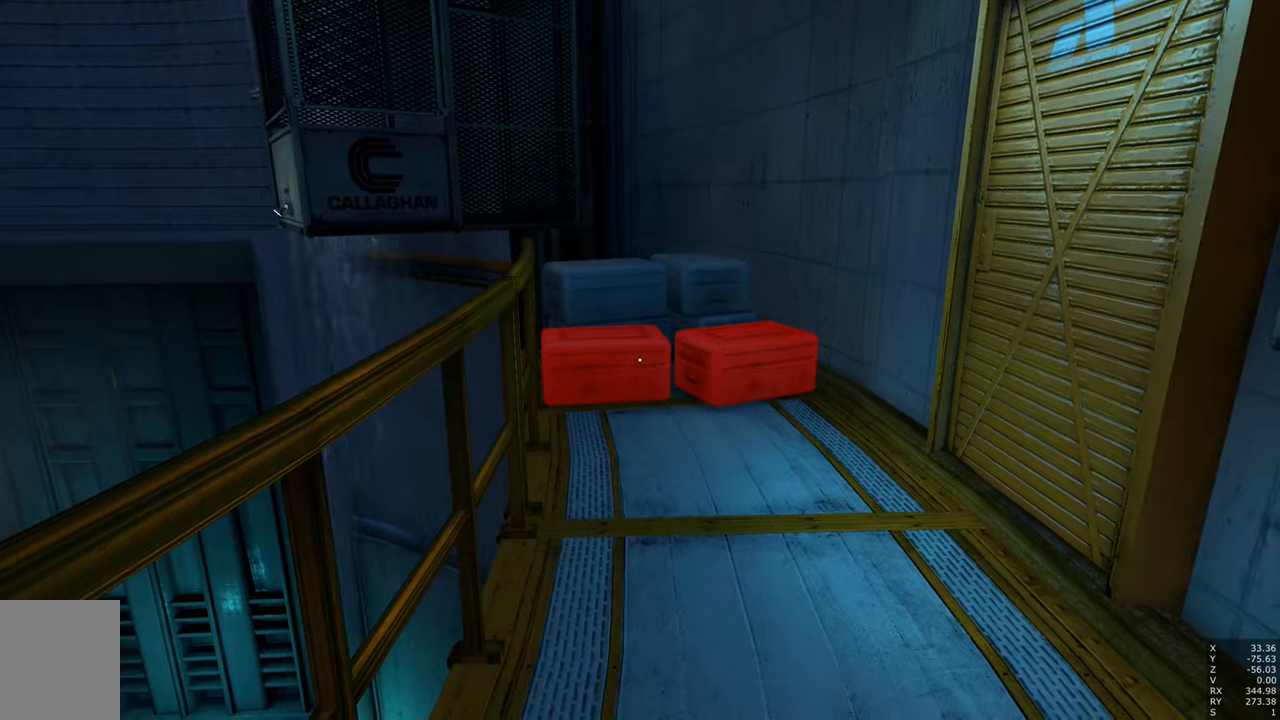
{"keys": ["a", "w"], "mouse": [], "events": [[166, "a", "down"], [166, "w", "down"]]}
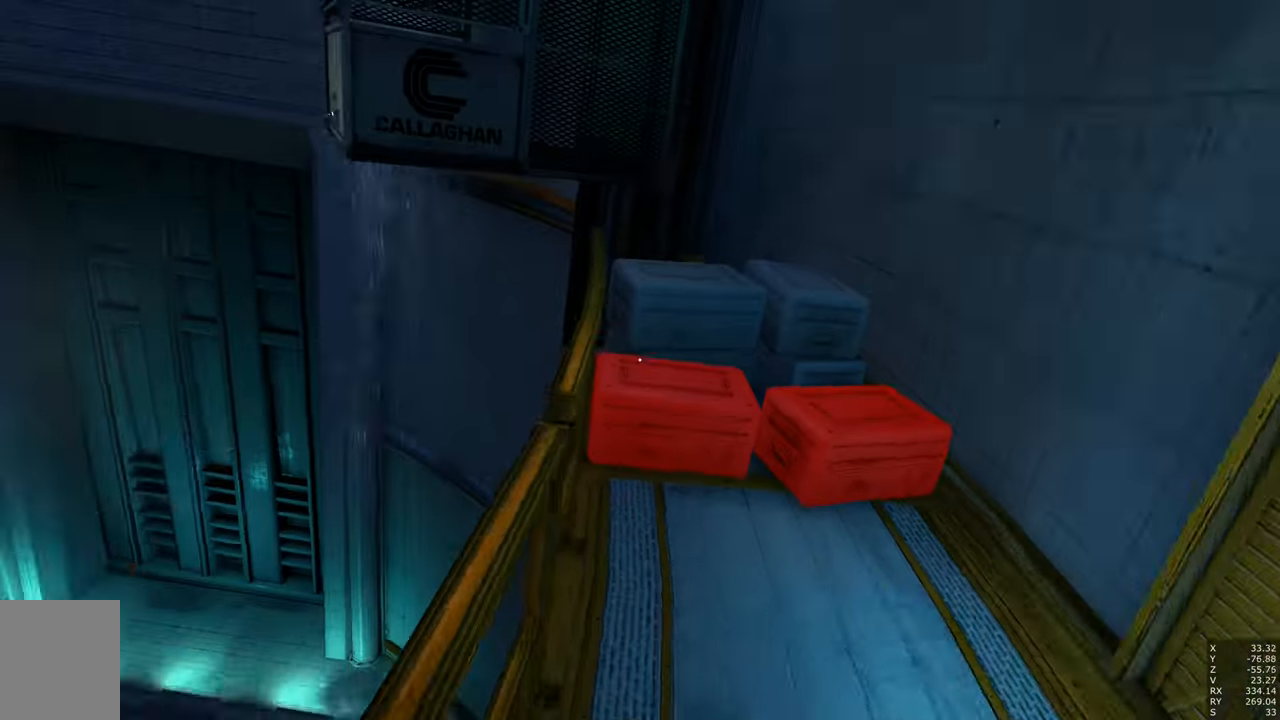
{"keys": ["w"], "mouse": [], "events": [[150, "a", "up"]]}